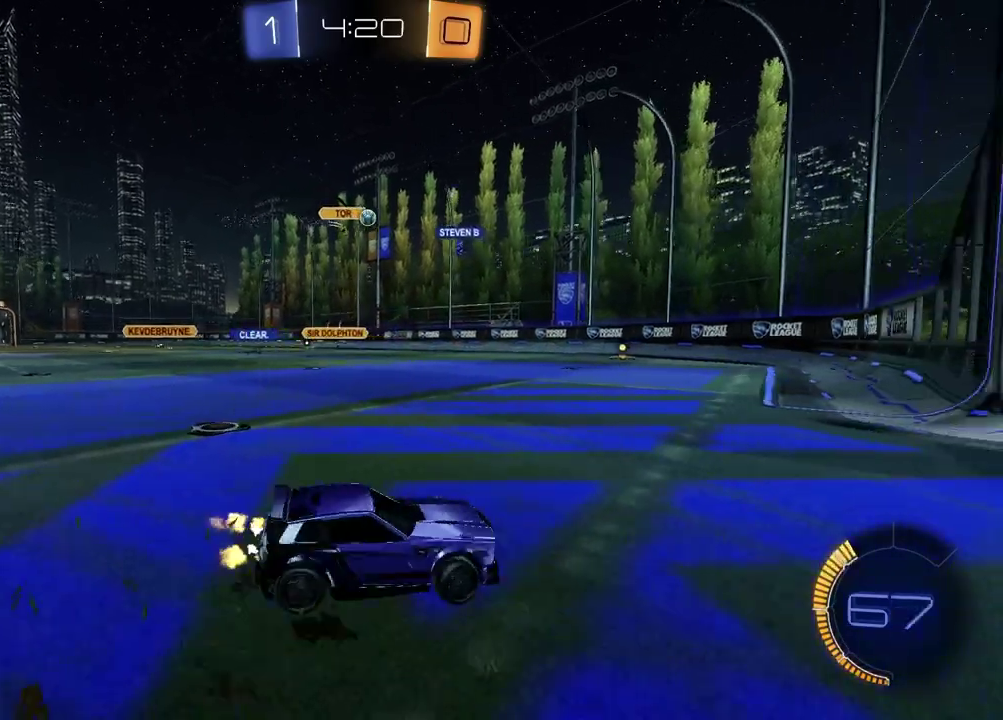
Gameplay with a controller (PlayStation layout); each line is a JSON object with the inputs held at the frame after it. "events" lists button and stick changes between this image and that frame as [ms after this image, input, new state], when the widget could be followed in between. Not read: L1 R1.
{"buttons": ["R2"], "left_stick": "center", "right_stick": "center", "events": [[267, "left_stick", "center"]]}
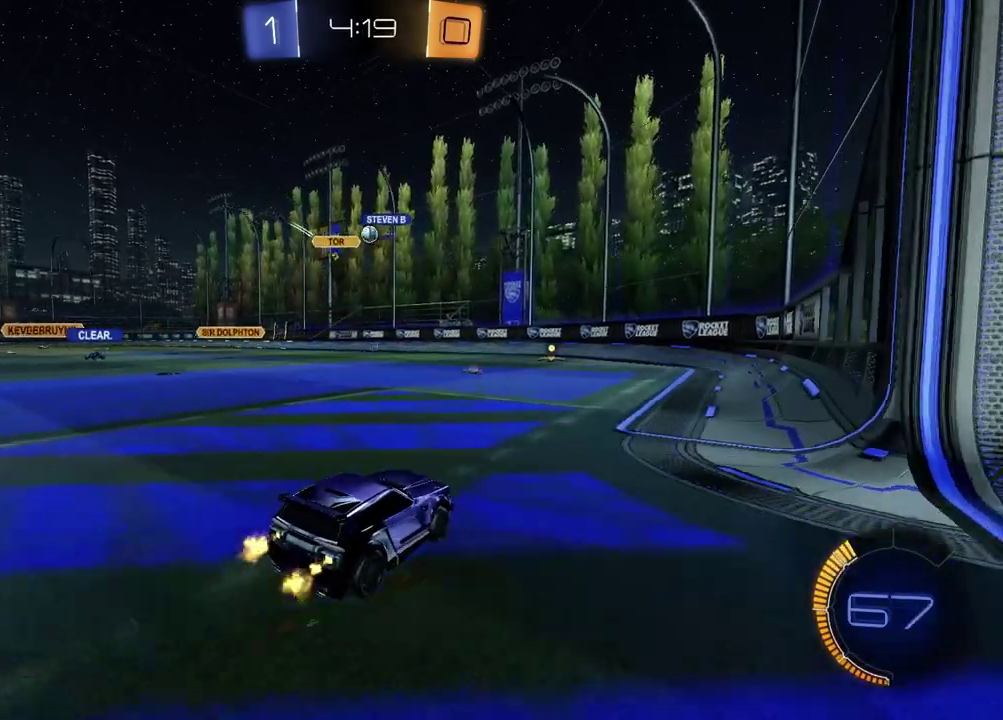
{"buttons": ["R2"], "left_stick": "center", "right_stick": "center", "events": [[50, "left_stick", "left"], [233, "left_stick", "center"]]}
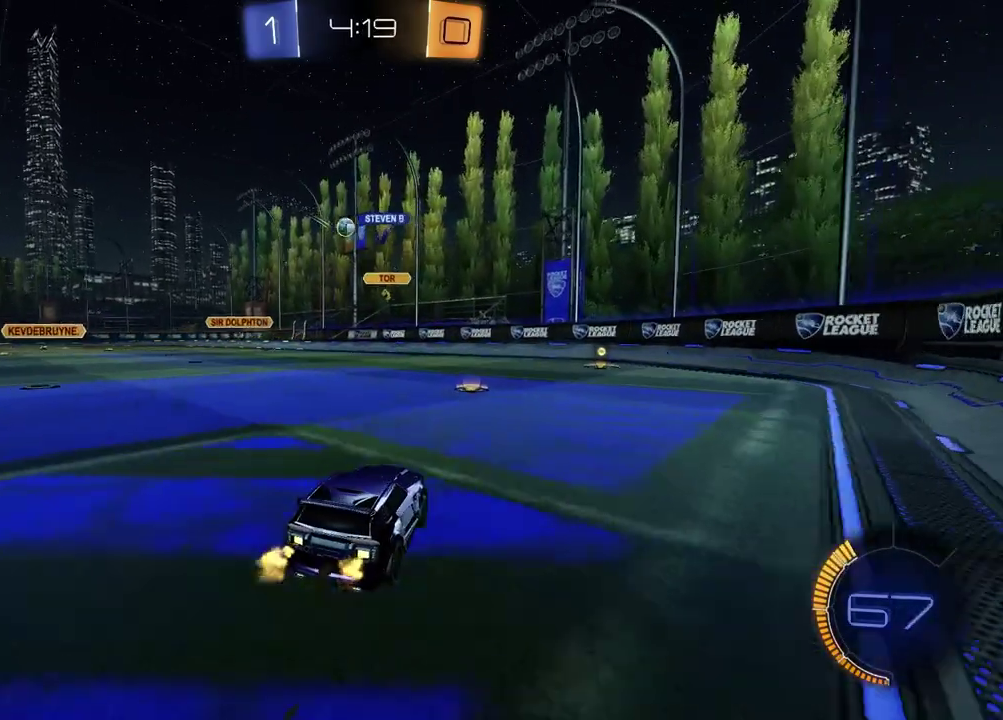
{"buttons": ["R2"], "left_stick": "center", "right_stick": "center", "events": []}
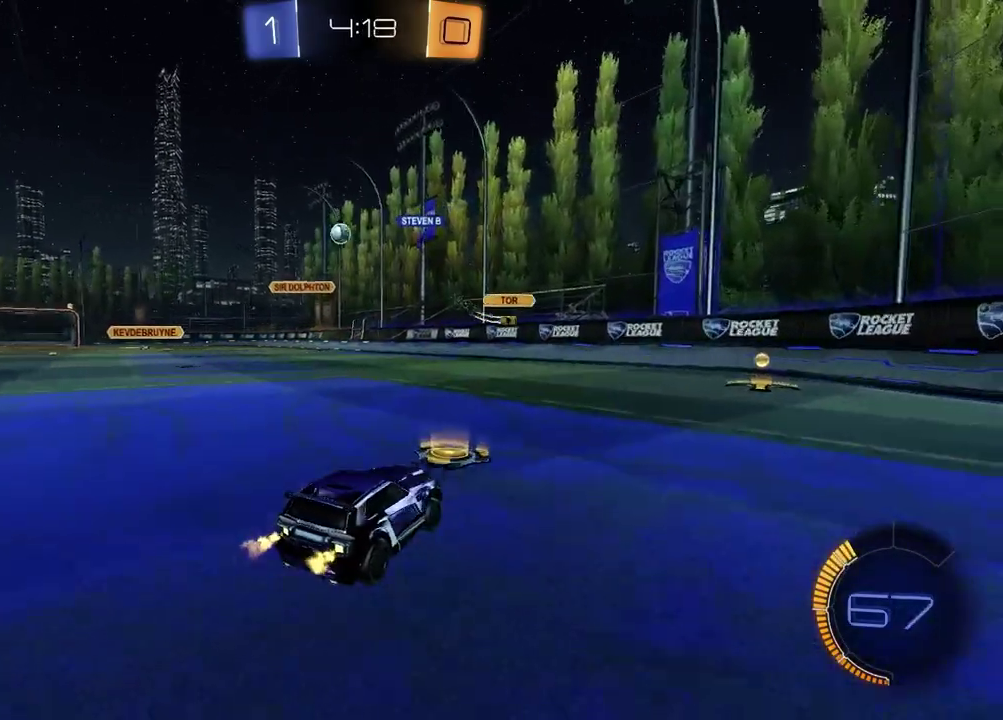
{"buttons": [], "left_stick": "left", "right_stick": "center", "events": [[83, "left_stick", "left"], [200, "R2", "up"]]}
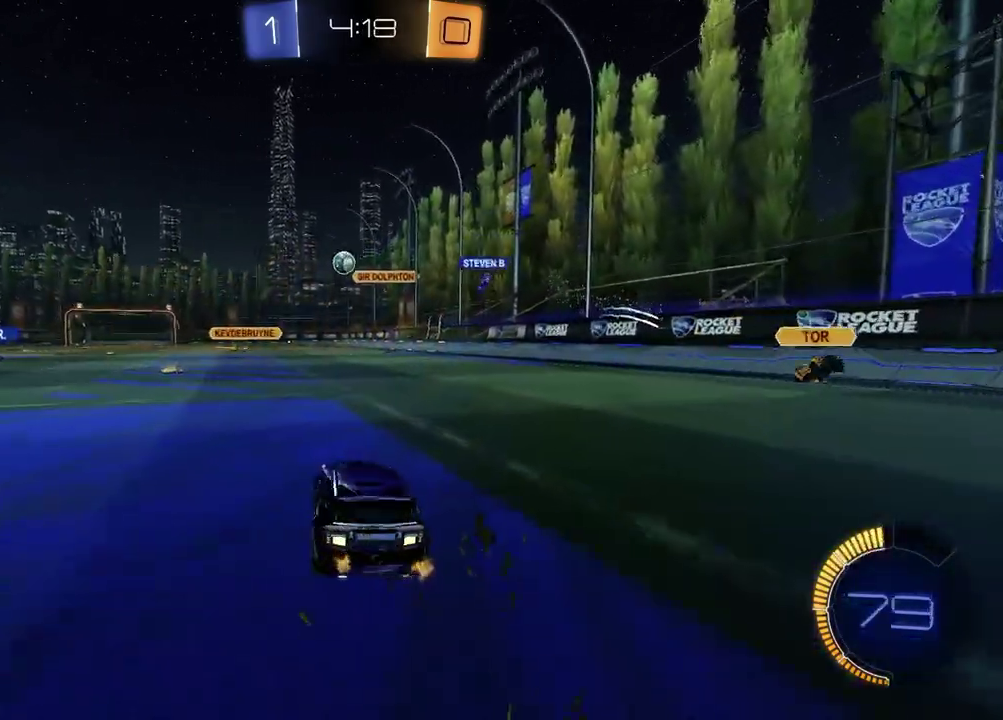
{"buttons": ["R2"], "left_stick": "left", "right_stick": "center", "events": [[350, "R2", "down"]]}
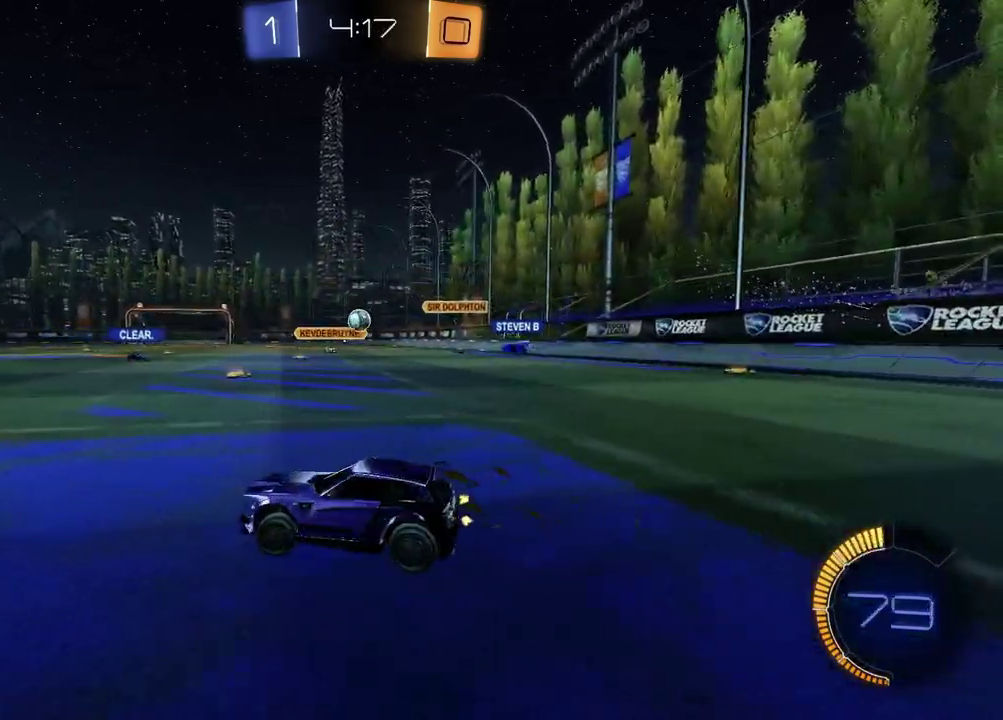
{"buttons": ["R2"], "left_stick": "left", "right_stick": "center", "events": []}
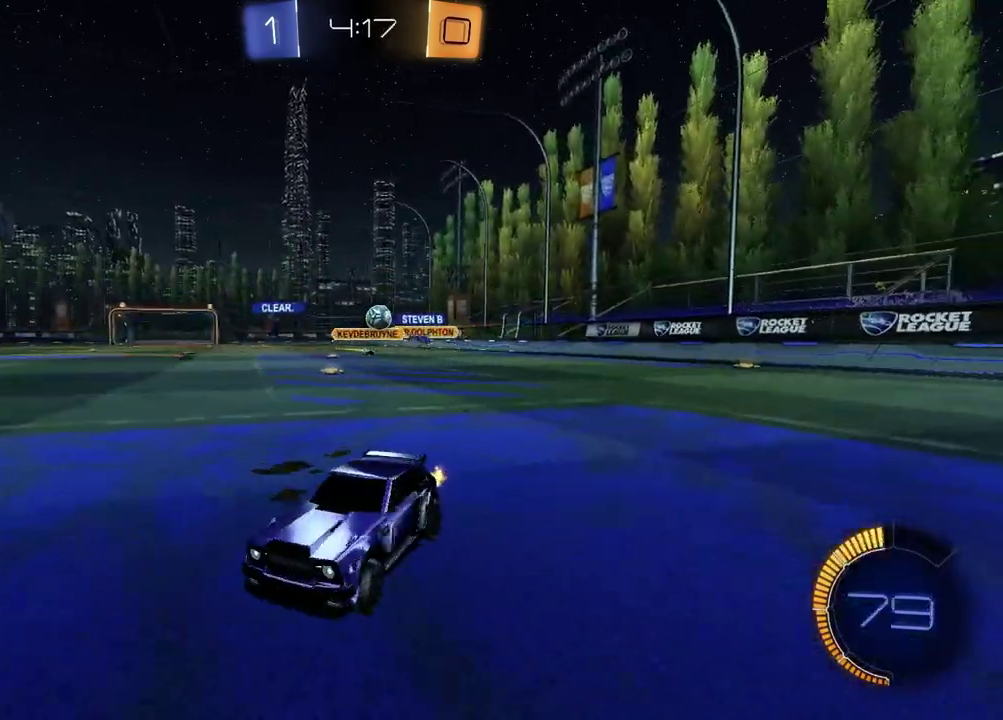
{"buttons": ["R2"], "left_stick": "center", "right_stick": "center", "events": [[167, "left_stick", "center"]]}
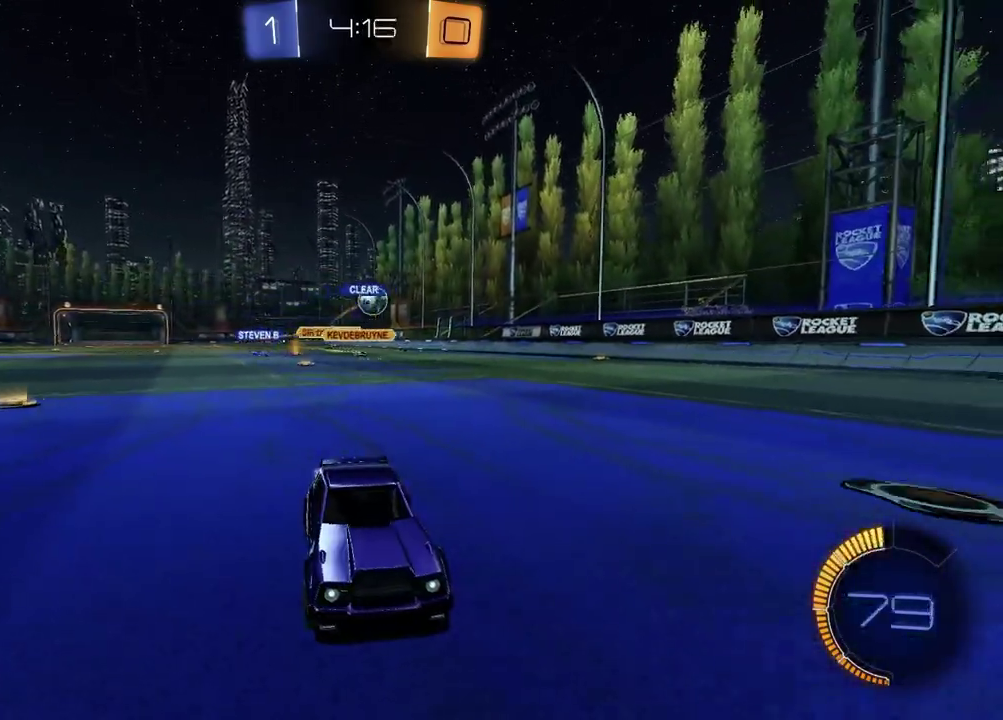
{"buttons": ["R2"], "left_stick": "left", "right_stick": "center", "events": [[183, "R2", "up"], [217, "left_stick", "left"], [467, "R2", "down"]]}
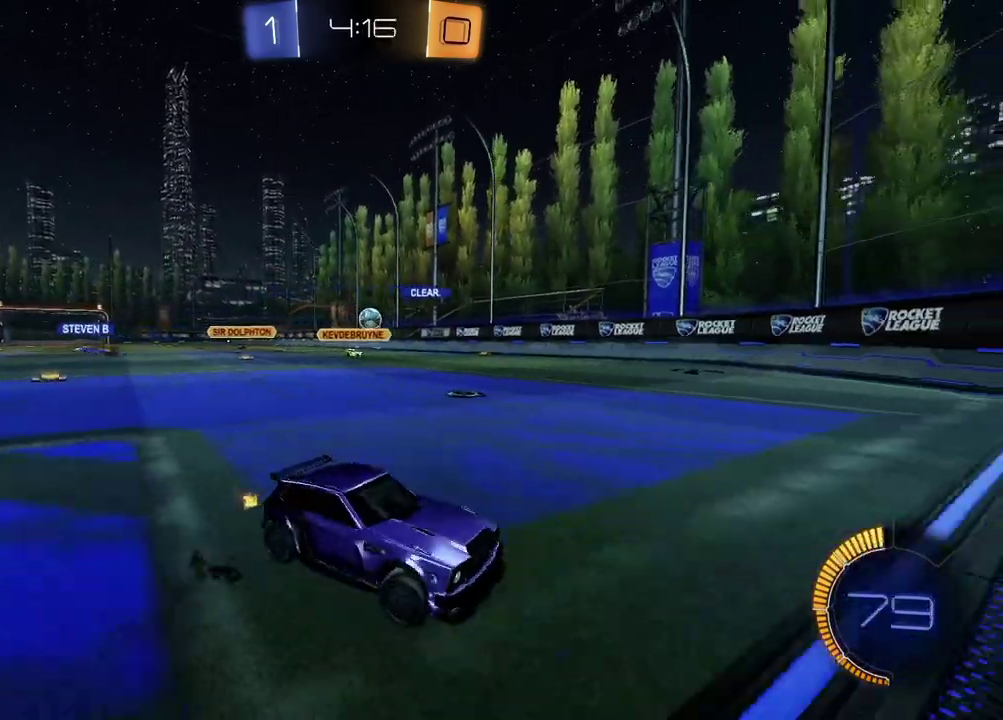
{"buttons": ["R2"], "left_stick": "left", "right_stick": "center", "events": []}
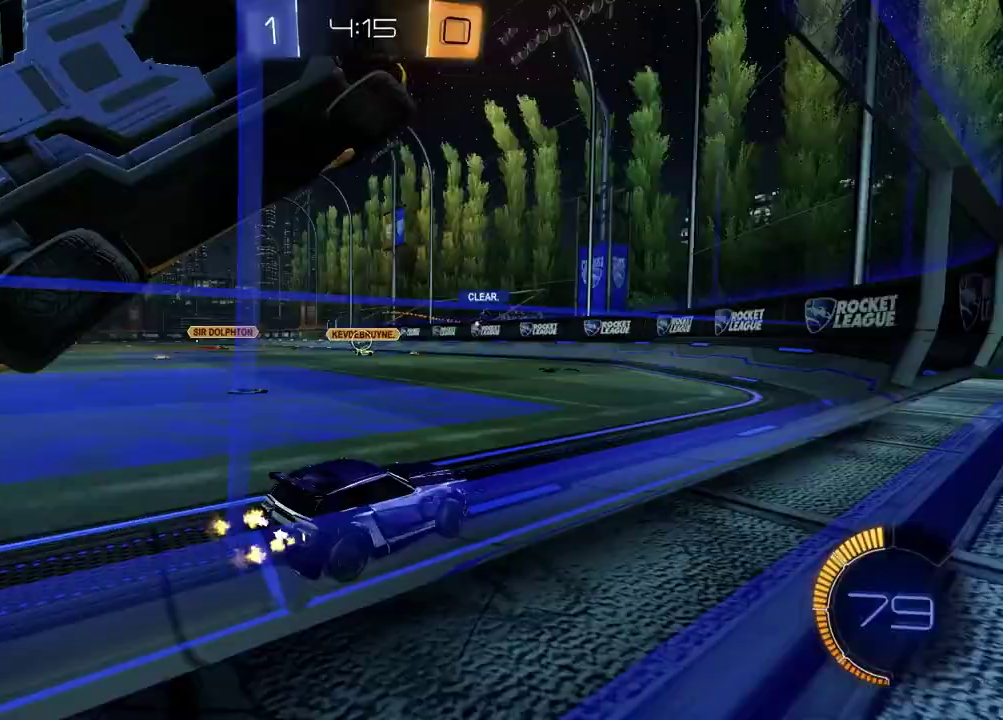
{"buttons": ["R2"], "left_stick": "right", "right_stick": "center", "events": [[117, "left_stick", "center"], [317, "left_stick", "right"]]}
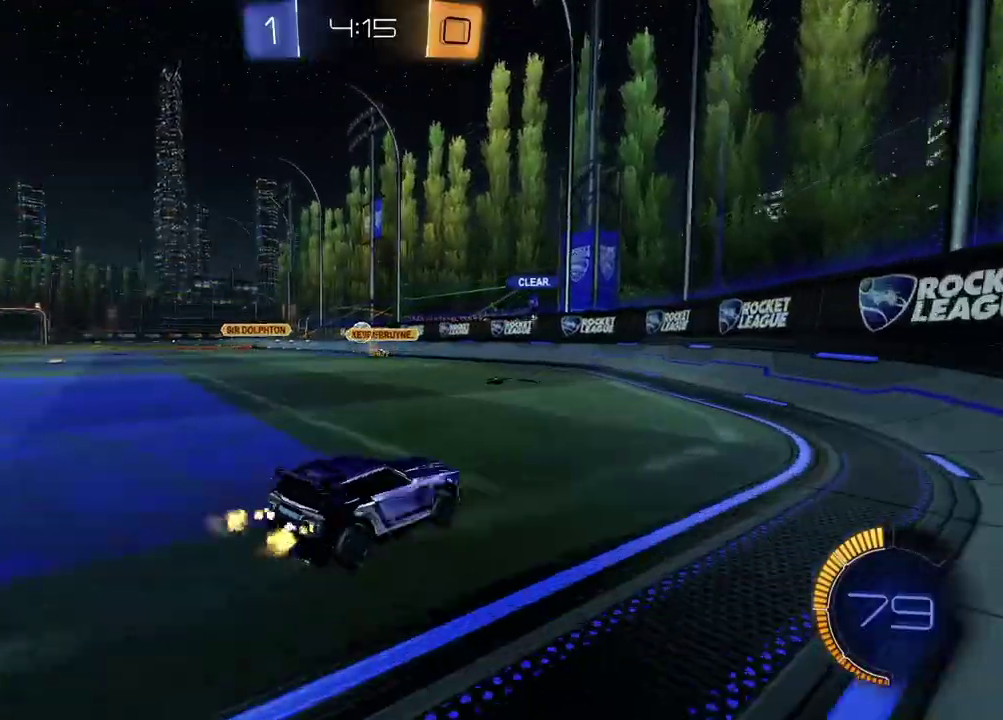
{"buttons": ["R2"], "left_stick": "right", "right_stick": "center", "events": [[167, "R2", "up"], [317, "R2", "down"]]}
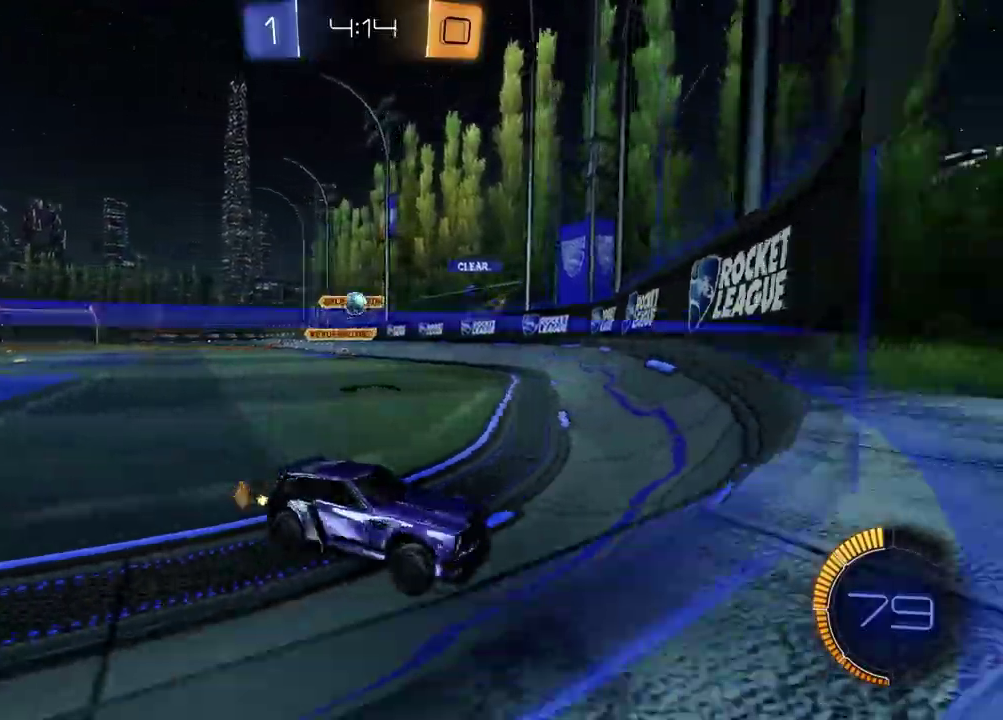
{"buttons": ["R2"], "left_stick": "left", "right_stick": "center", "events": [[250, "left_stick", "center"], [317, "left_stick", "left"]]}
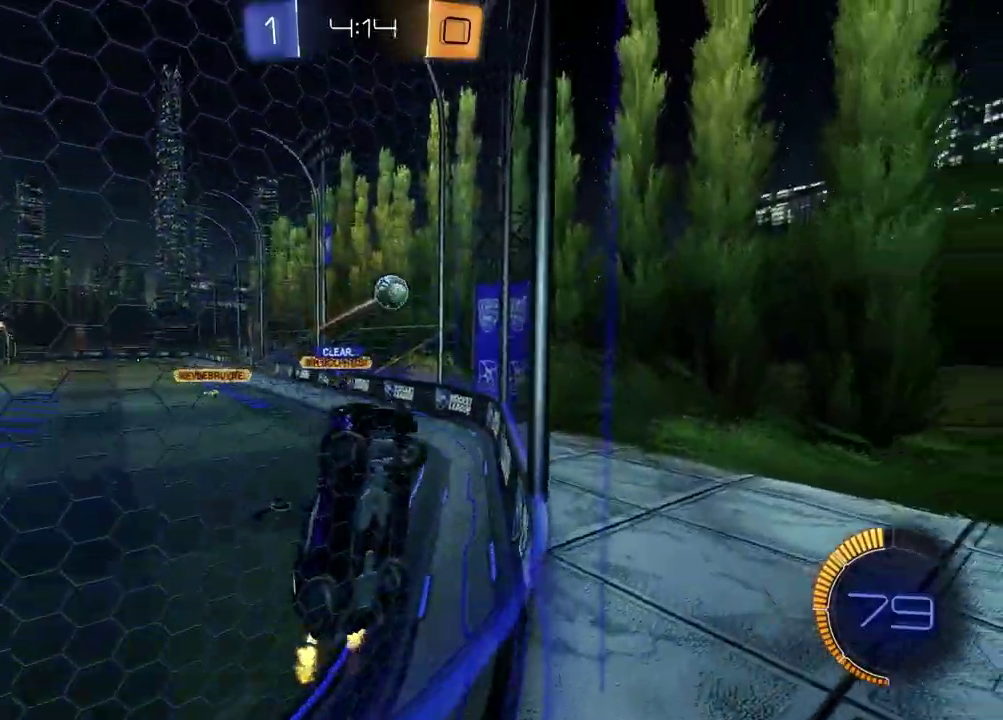
{"buttons": ["R2"], "left_stick": "right", "right_stick": "center", "events": [[167, "CROSS", "down"], [217, "left_stick", "up-right"], [383, "left_stick", "right"], [450, "CROSS", "up"]]}
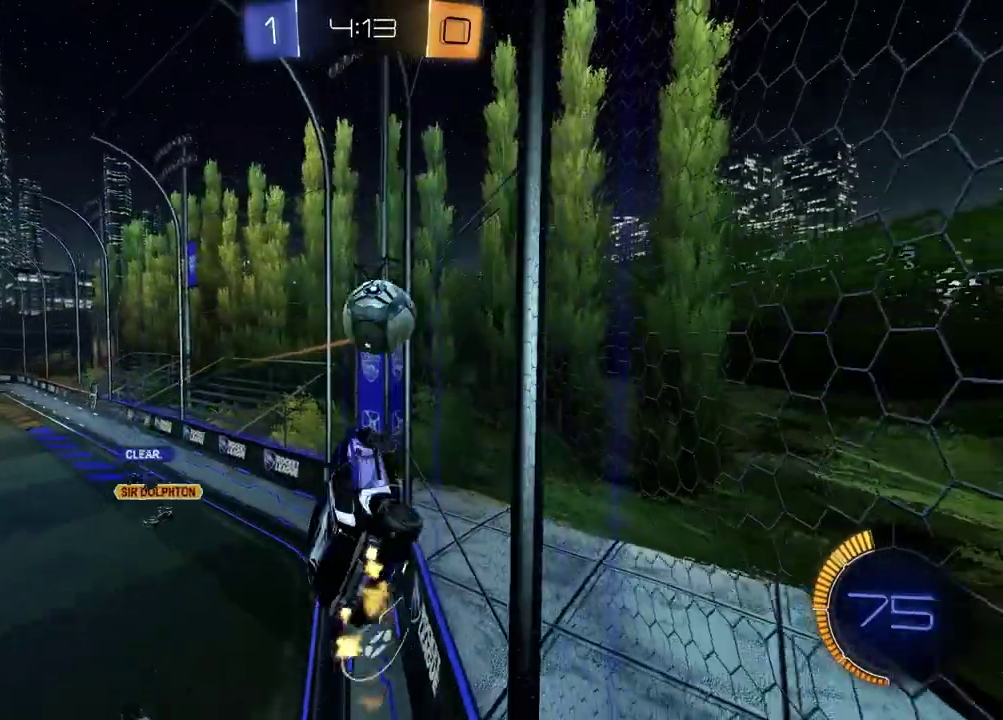
{"buttons": ["SQUARE", "R2"], "left_stick": "down-left", "right_stick": "center"}
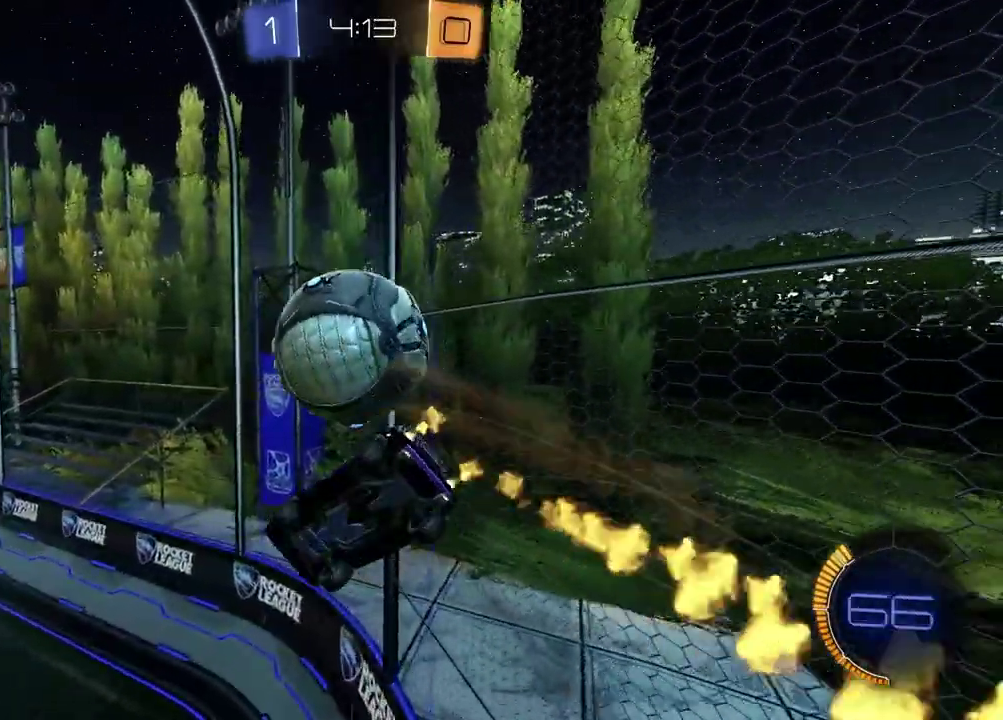
{"buttons": ["R2"], "left_stick": "down-right", "right_stick": "center", "events": [[267, "left_stick", "center"], [317, "left_stick", "right"], [367, "left_stick", "down-right"], [417, "SQUARE", "up"]]}
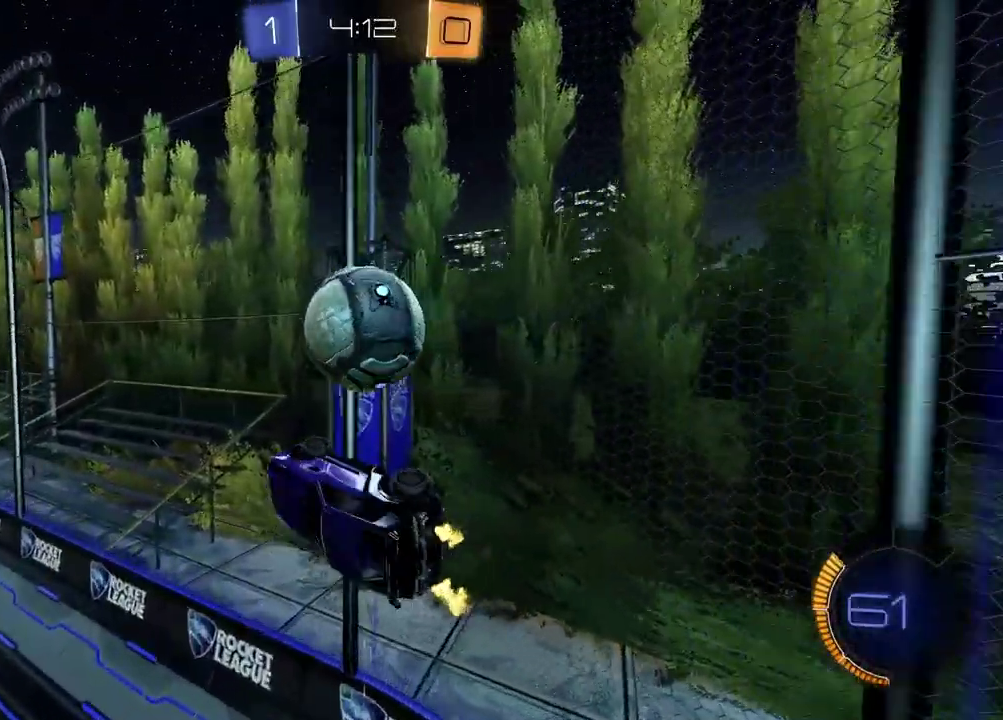
{"buttons": ["SQUARE", "R2"], "left_stick": "up-left", "right_stick": "center", "events": [[117, "left_stick", "center"], [200, "left_stick", "up-left"], [483, "SQUARE", "down"]]}
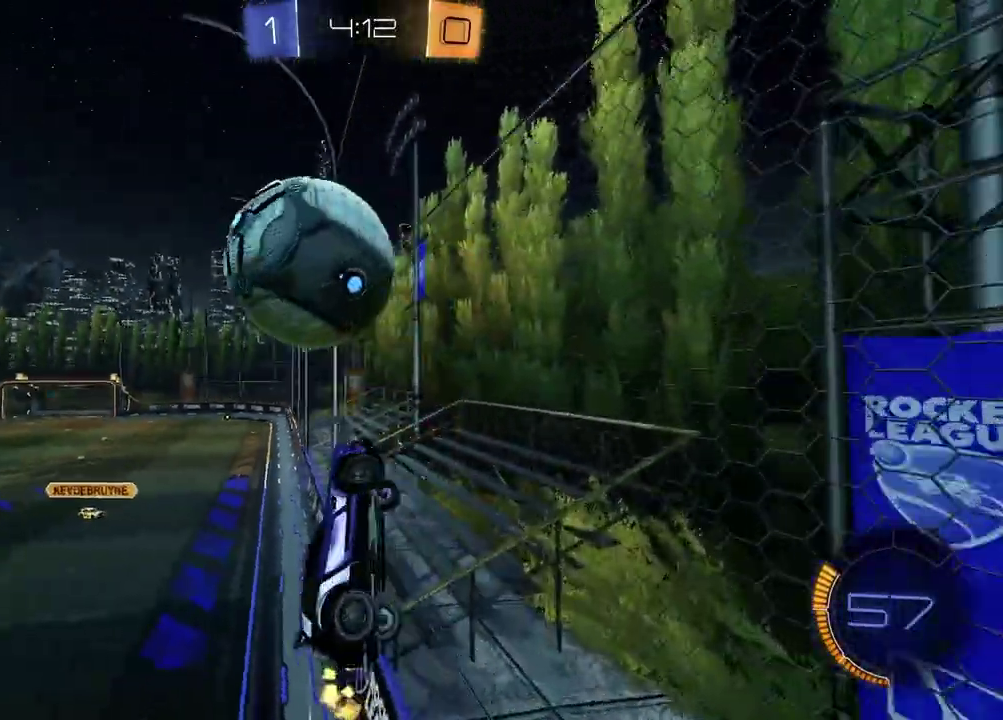
{"buttons": ["R2"], "left_stick": "left", "right_stick": "center", "events": [[100, "left_stick", "left"], [200, "SQUARE", "up"]]}
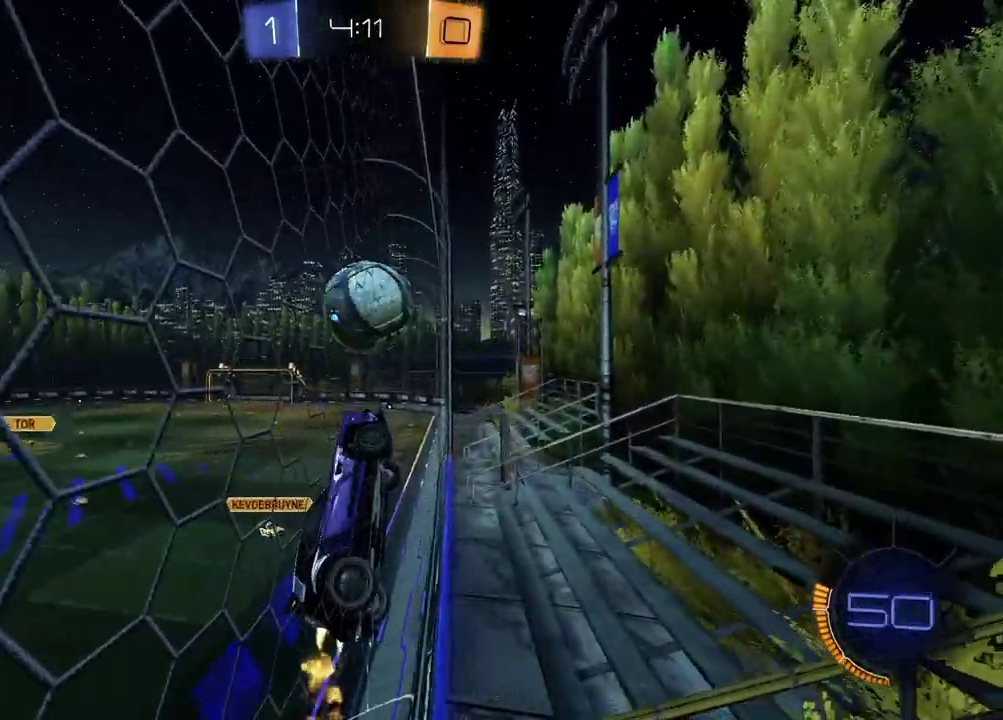
{"buttons": ["R2"], "left_stick": "left", "right_stick": "center", "events": []}
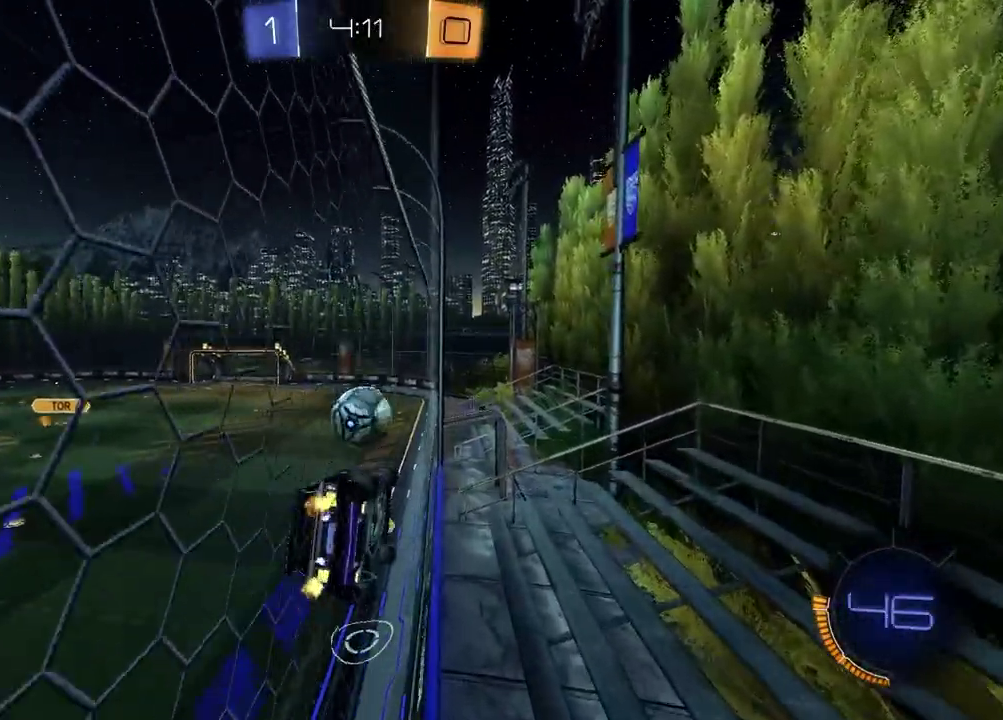
{"buttons": ["R2"], "left_stick": "center", "right_stick": "center", "events": [[117, "CROSS", "down"], [133, "left_stick", "right"], [250, "CROSS", "up"], [317, "left_stick", "down-right"], [367, "left_stick", "up-left"], [483, "left_stick", "center"]]}
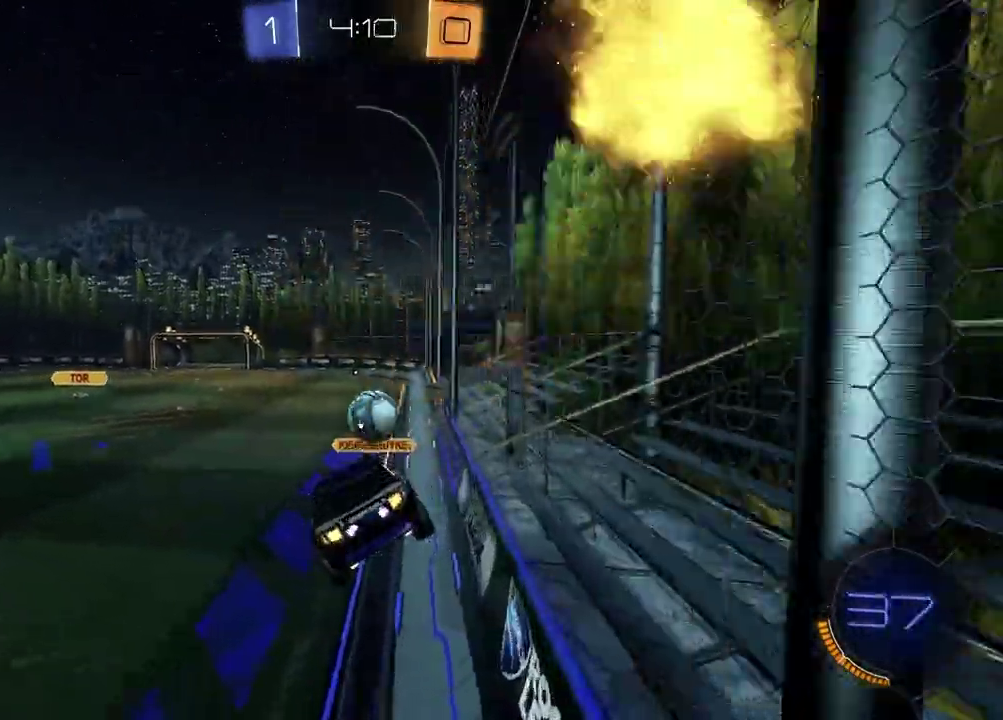
{"buttons": ["CROSS", "R2"], "left_stick": "up-right", "right_stick": "center", "events": [[17, "R2", "up"], [283, "R2", "down"], [383, "left_stick", "up"], [417, "CROSS", "down"], [500, "left_stick", "up-right"]]}
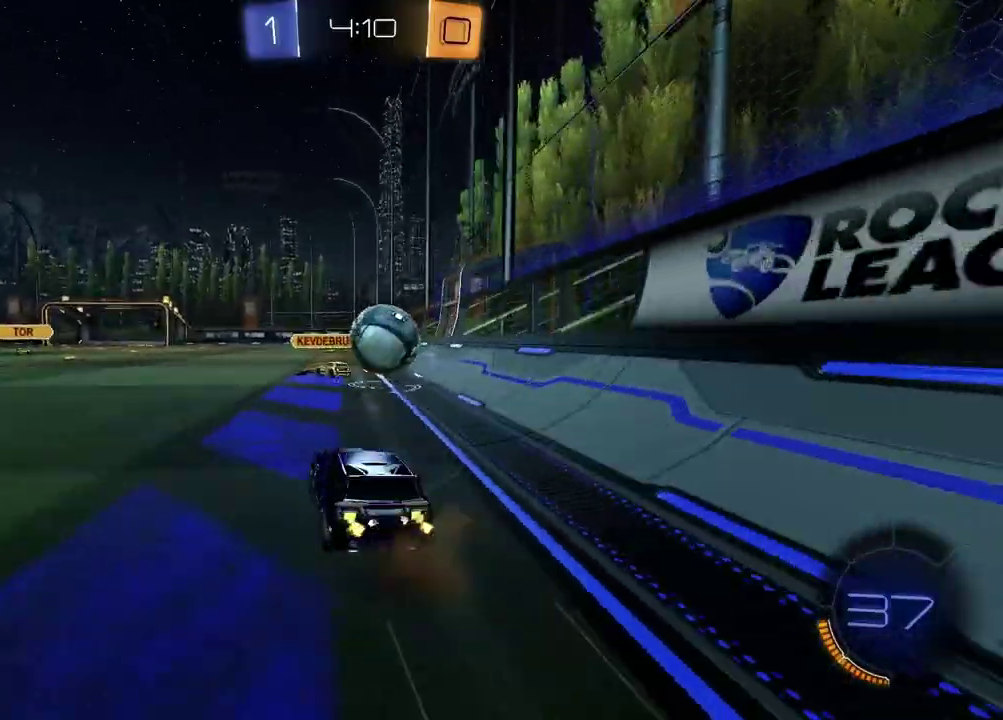
{"buttons": ["R2"], "left_stick": "center", "right_stick": "center", "events": [[33, "CROSS", "up"], [67, "left_stick", "right"], [233, "left_stick", "up"], [350, "left_stick", "center"]]}
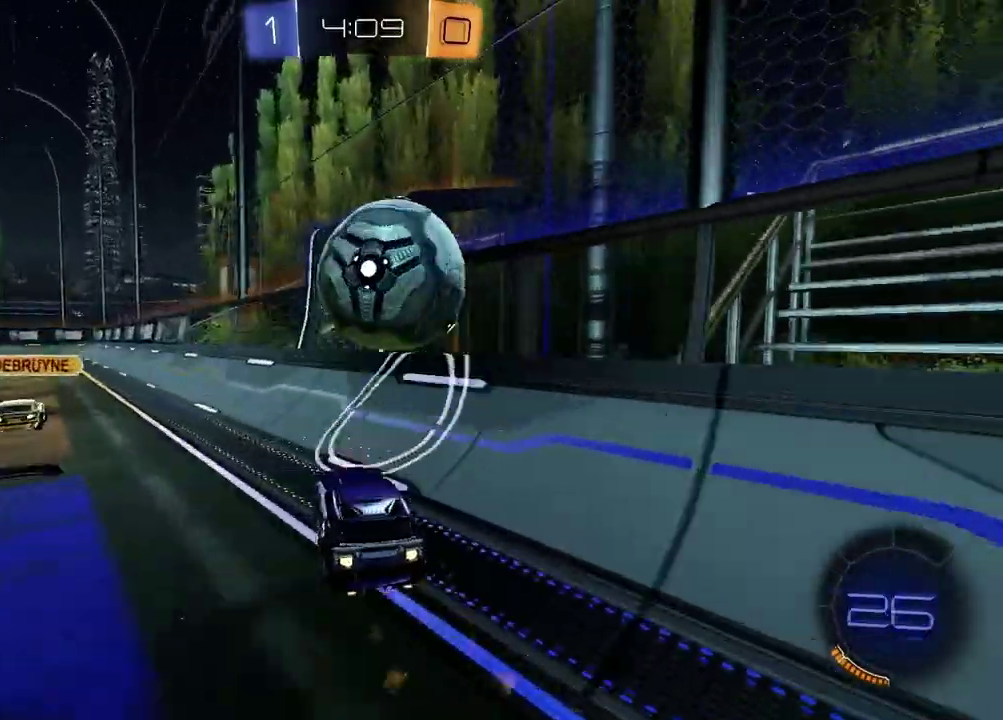
{"buttons": ["R2"], "left_stick": "up-right", "right_stick": "center", "events": [[33, "left_stick", "right"], [217, "left_stick", "center"], [283, "left_stick", "left"], [400, "CROSS", "down"], [450, "CROSS", "up"], [483, "left_stick", "up-right"]]}
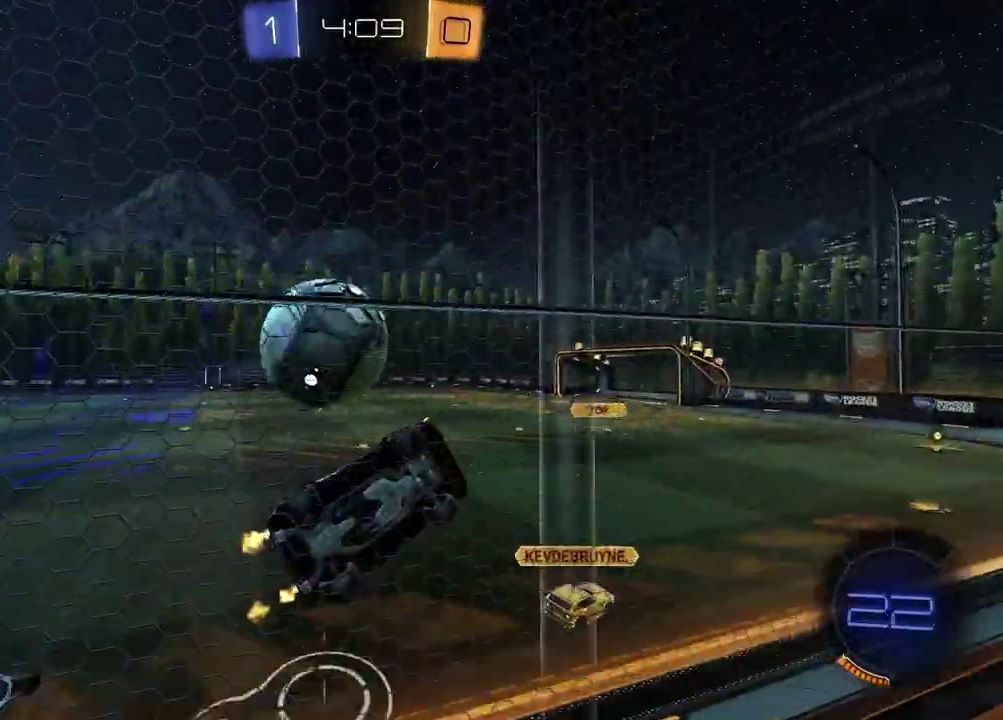
{"buttons": ["R2"], "left_stick": "left", "right_stick": "center", "events": [[33, "CROSS", "down"], [67, "left_stick", "right"], [100, "CROSS", "up"], [117, "left_stick", "down-left"], [500, "left_stick", "left"]]}
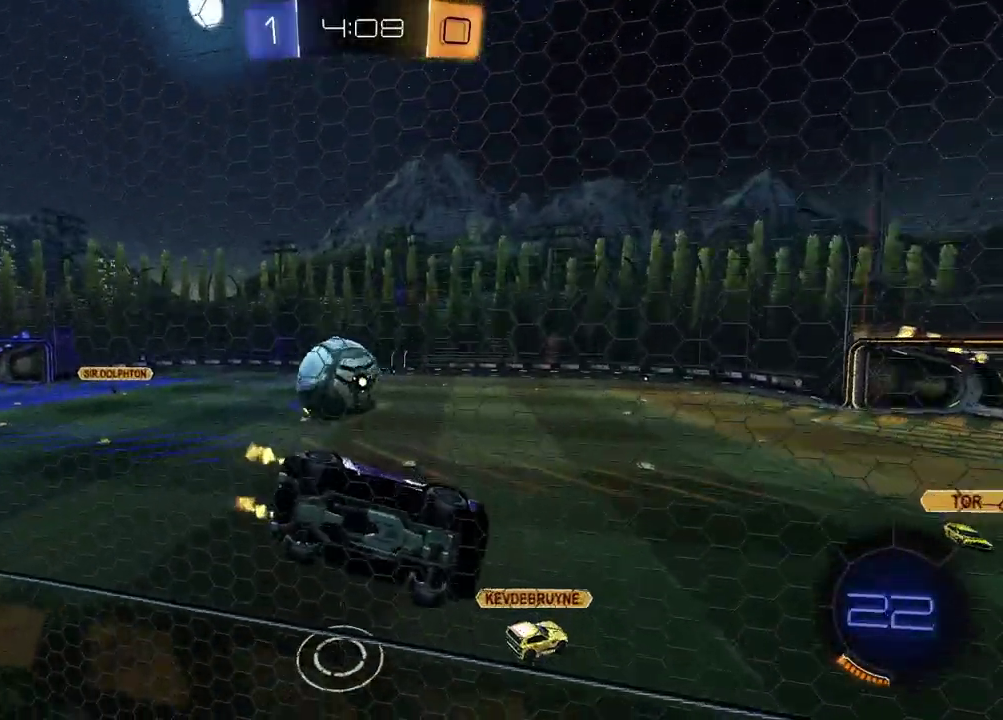
{"buttons": ["R2"], "left_stick": "center", "right_stick": "center", "events": [[333, "left_stick", "center"]]}
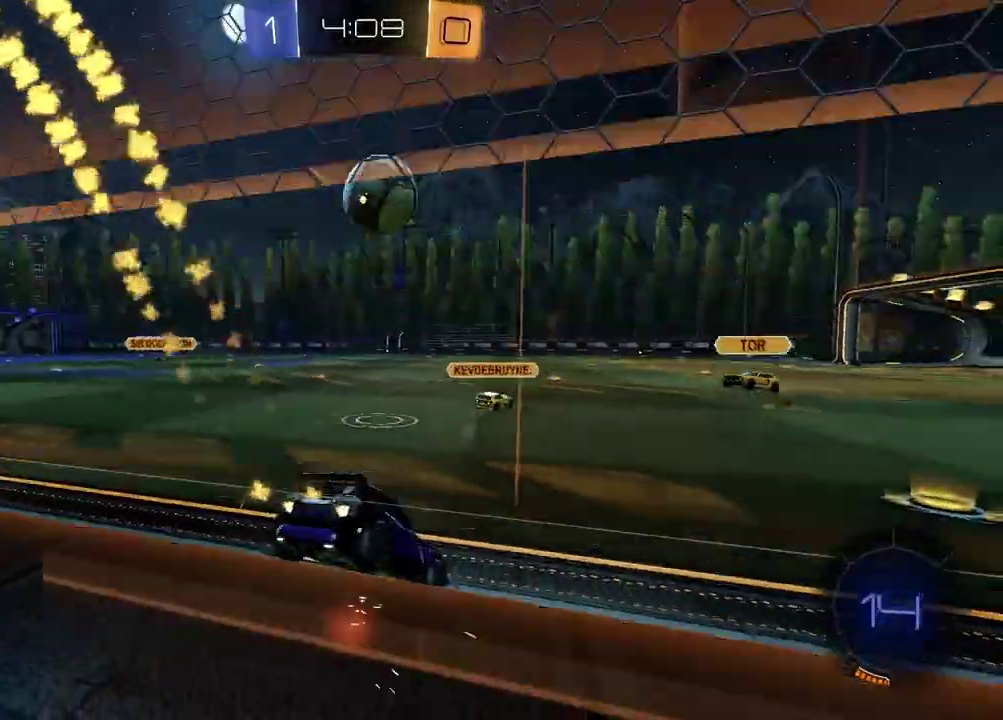
{"buttons": ["CROSS", "R2"], "left_stick": "up-right", "right_stick": "center", "events": [[50, "left_stick", "left"], [100, "left_stick", "down-left"], [150, "CROSS", "down"], [167, "left_stick", "down"], [217, "left_stick", "down-right"], [333, "CROSS", "up"], [433, "left_stick", "up-right"], [450, "CROSS", "down"]]}
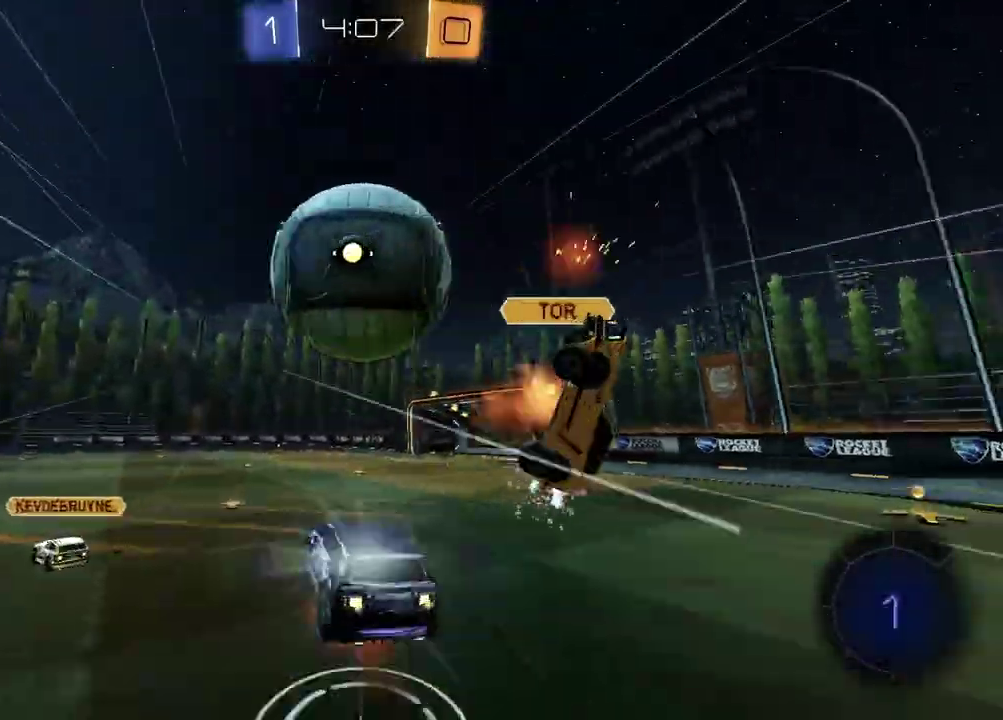
{"buttons": ["SQUARE", "R2"], "left_stick": "down-right", "right_stick": "center", "events": [[17, "left_stick", "down-left"], [100, "CROSS", "up"], [150, "left_stick", "down-right"], [183, "TRIANGLE", "down"], [200, "left_stick", "down"], [250, "TRIANGLE", "up"], [267, "left_stick", "down-left"], [283, "SQUARE", "down"], [417, "left_stick", "down-right"]]}
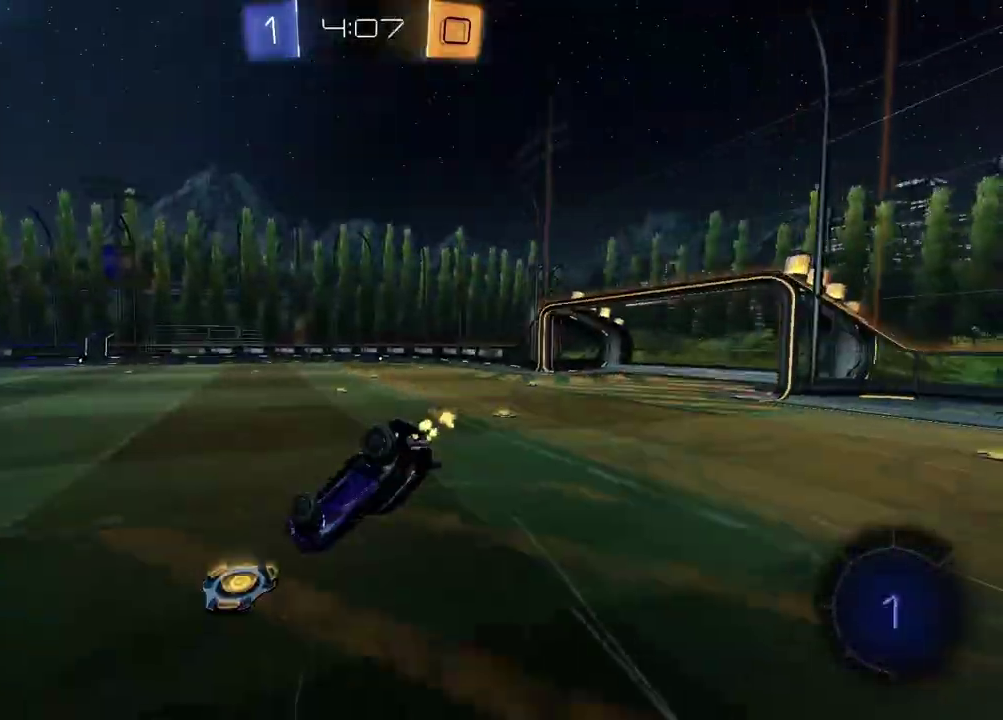
{"buttons": ["TRIANGLE", "R2"], "left_stick": "center", "right_stick": "center", "events": [[33, "left_stick", "up-left"], [350, "SQUARE", "up"], [400, "left_stick", "center"], [467, "TRIANGLE", "down"]]}
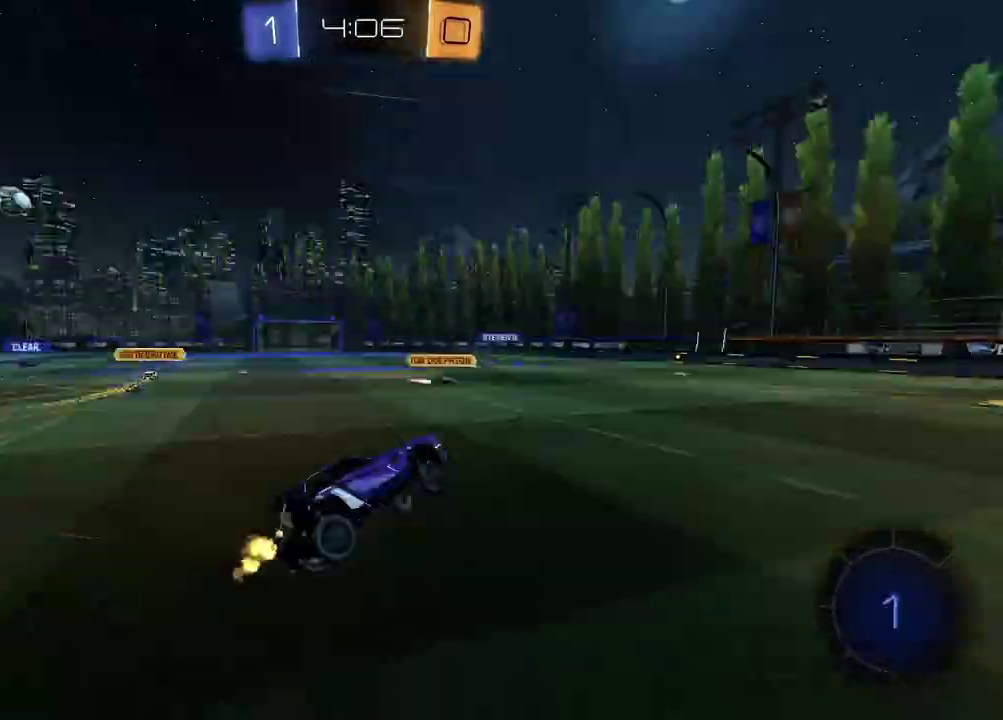
{"buttons": ["R2"], "left_stick": "left", "right_stick": "center", "events": [[50, "TRIANGLE", "up"], [100, "left_stick", "up-left"], [300, "left_stick", "left"]]}